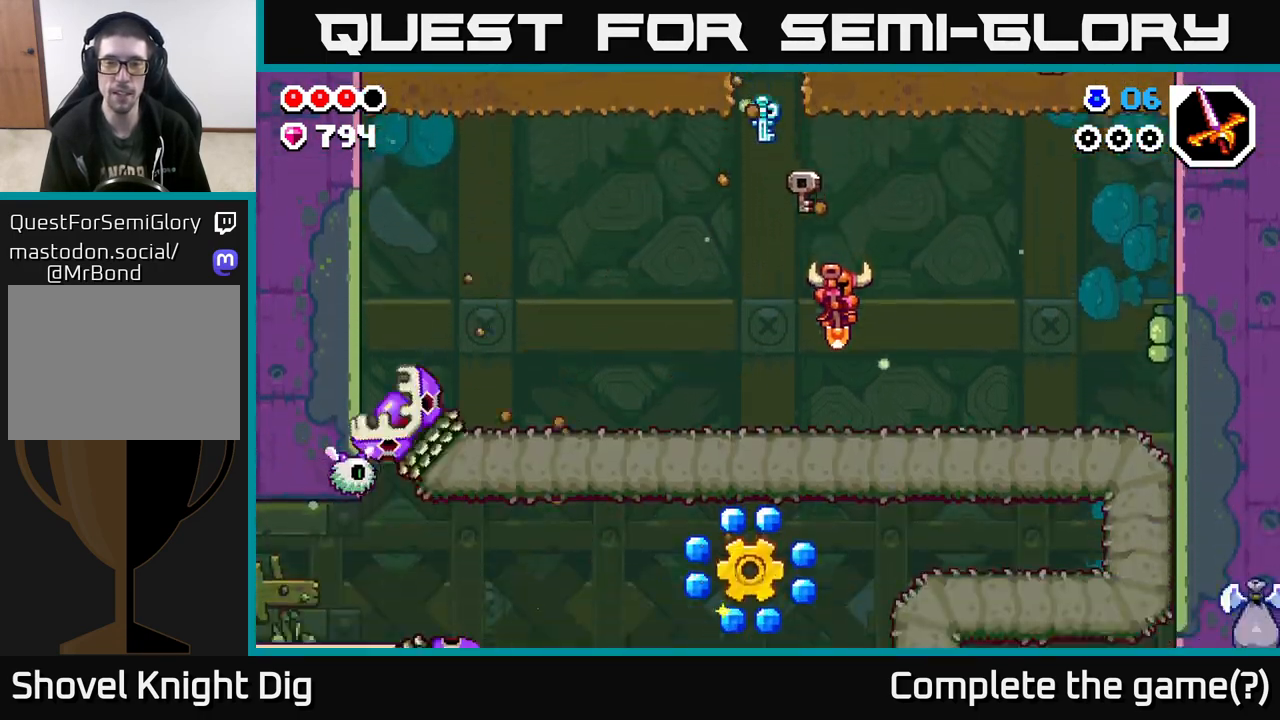
Gameplay with a controller (Xbox layout); each line is a JSON object with the inputs held at the frame after it. "events" lists button and stick changes between this image and that frame as [ms after this image, input, new state], when the widget could be followed in between.
{"buttons": [], "left_stick": "left", "right_stick": "center", "events": [[17, "left_stick", "left"]]}
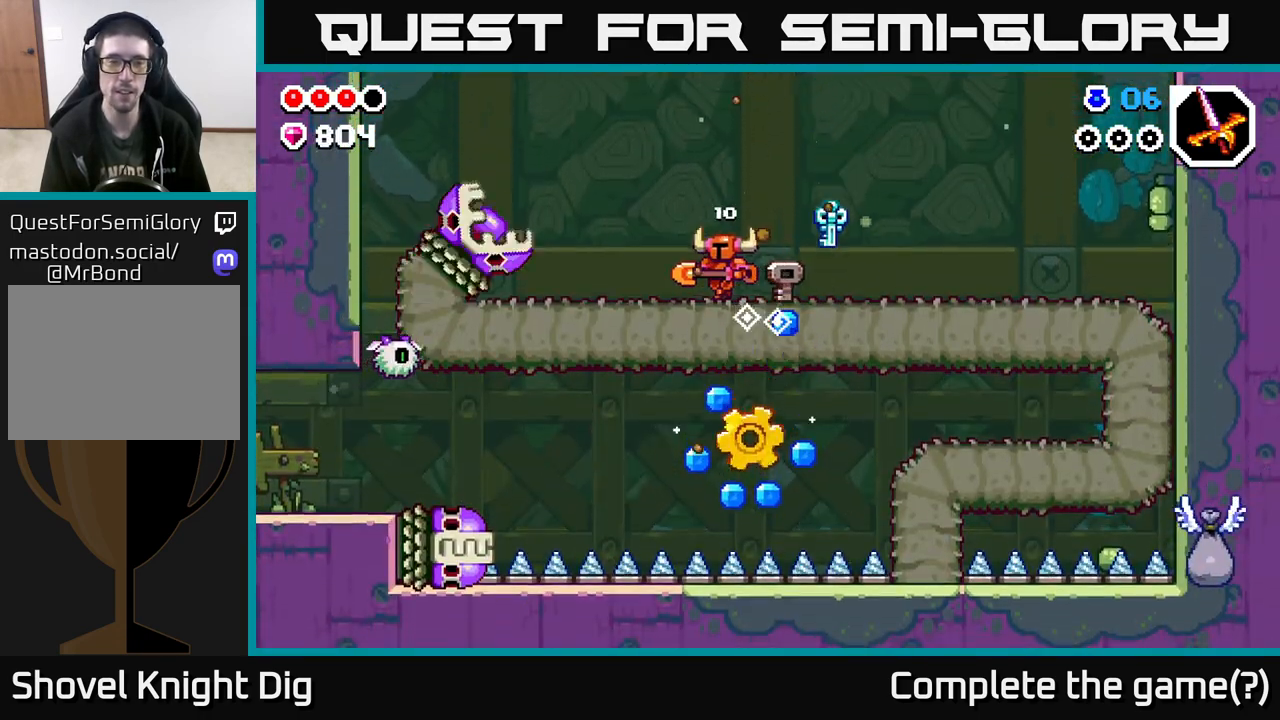
{"buttons": ["X"], "left_stick": "center", "right_stick": "center", "events": [[117, "left_stick", "center"], [250, "X", "down"], [367, "X", "up"], [483, "X", "down"]]}
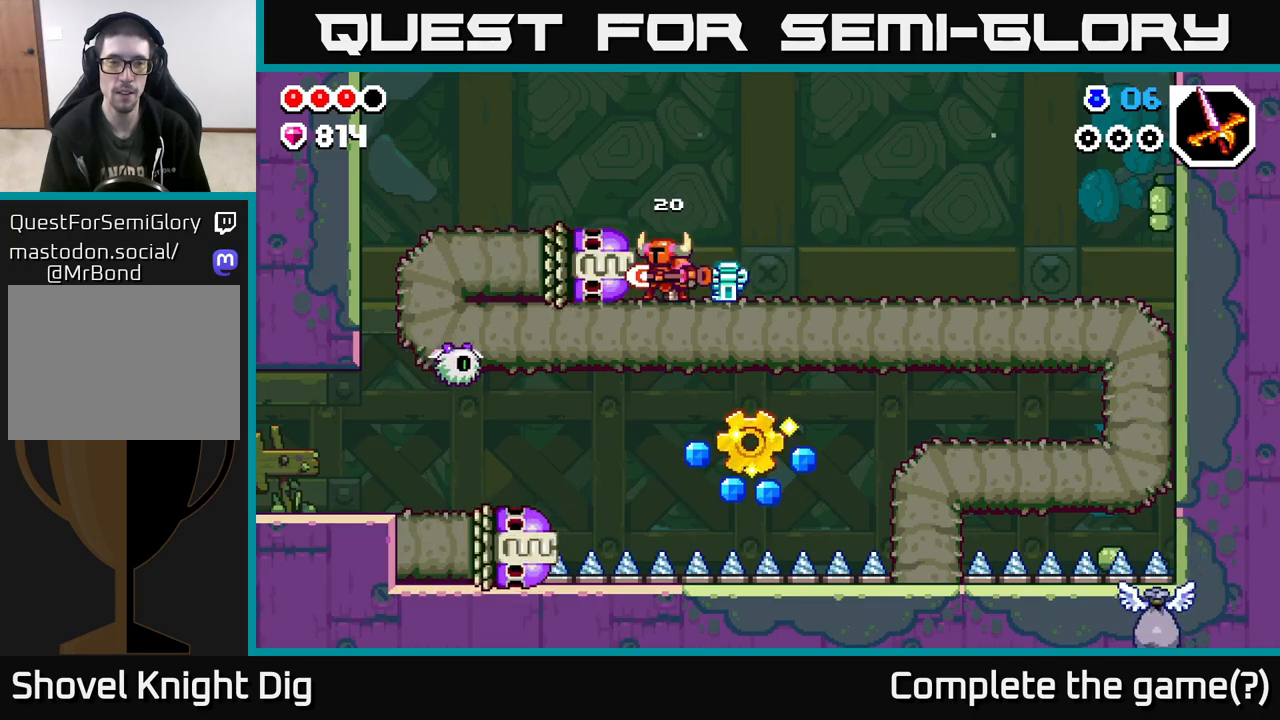
{"buttons": ["X"], "left_stick": "center", "right_stick": "center", "events": [[117, "X", "up"], [183, "X", "down"], [333, "X", "up"], [400, "X", "down"]]}
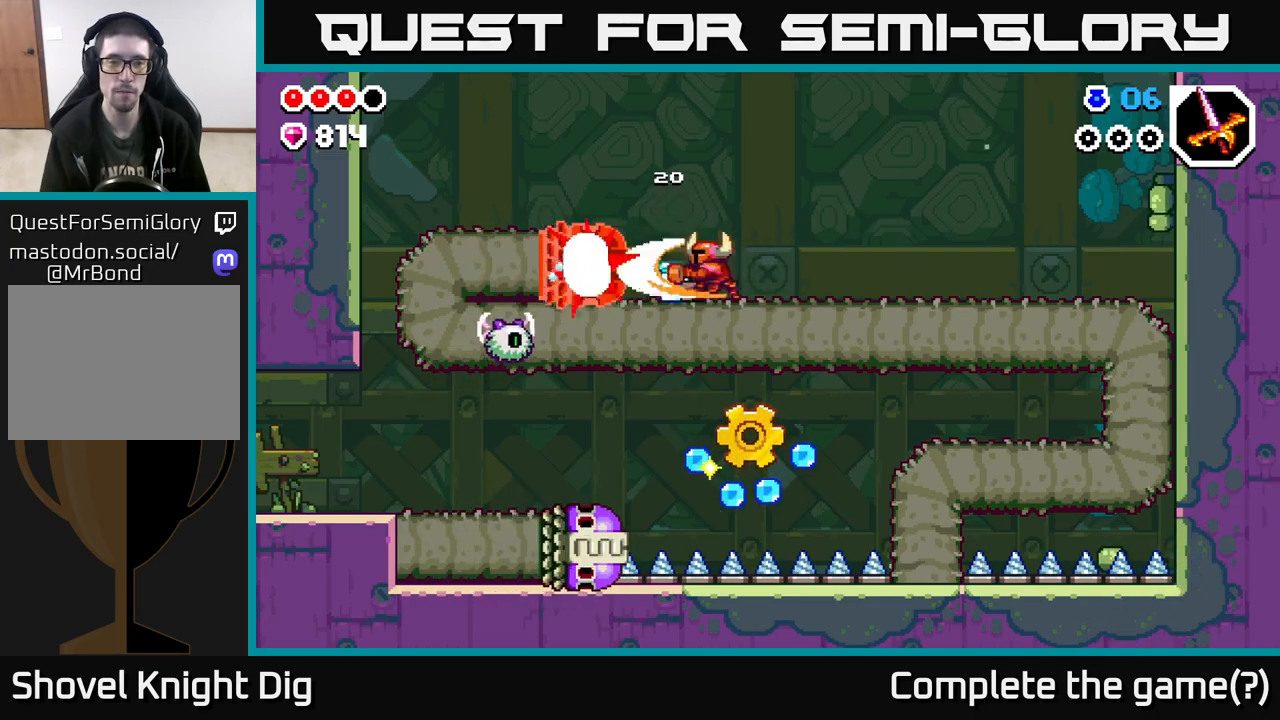
{"buttons": [], "left_stick": "center", "right_stick": "center", "events": [[33, "X", "up"], [117, "X", "down"], [233, "X", "up"]]}
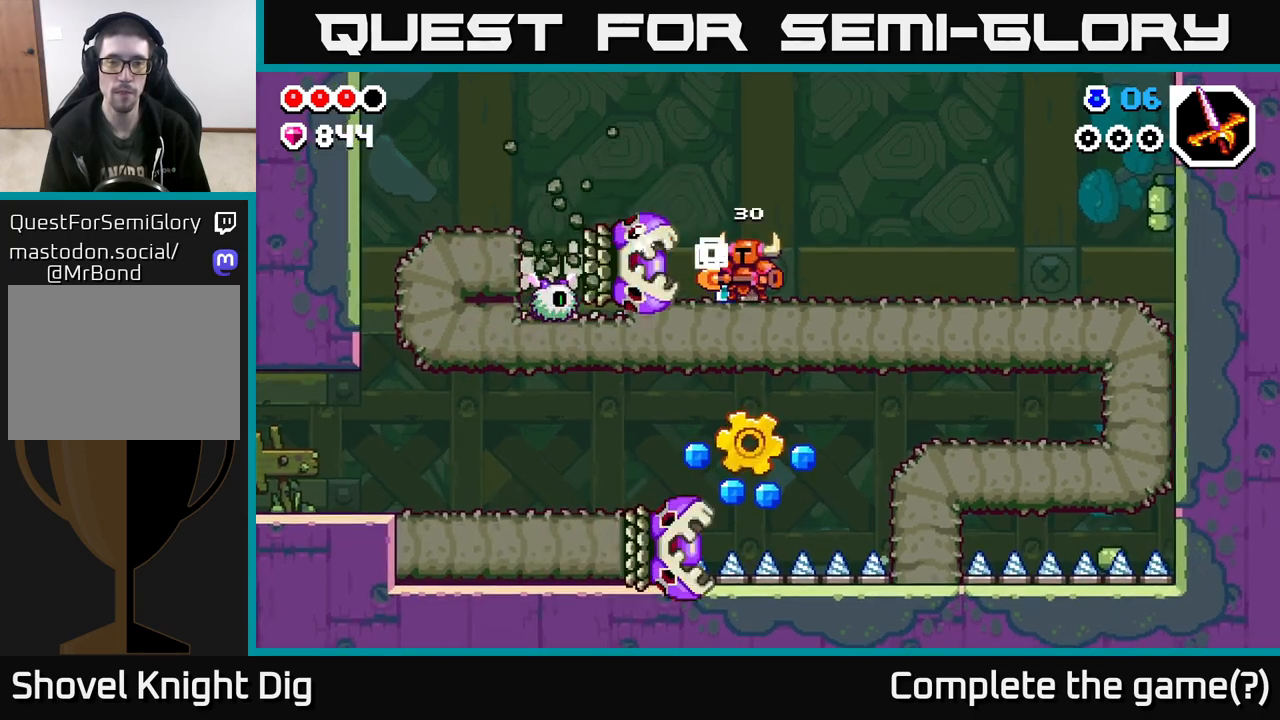
{"buttons": [], "left_stick": "up-left", "right_stick": "center", "events": [[250, "left_stick", "right"], [483, "left_stick", "up-left"]]}
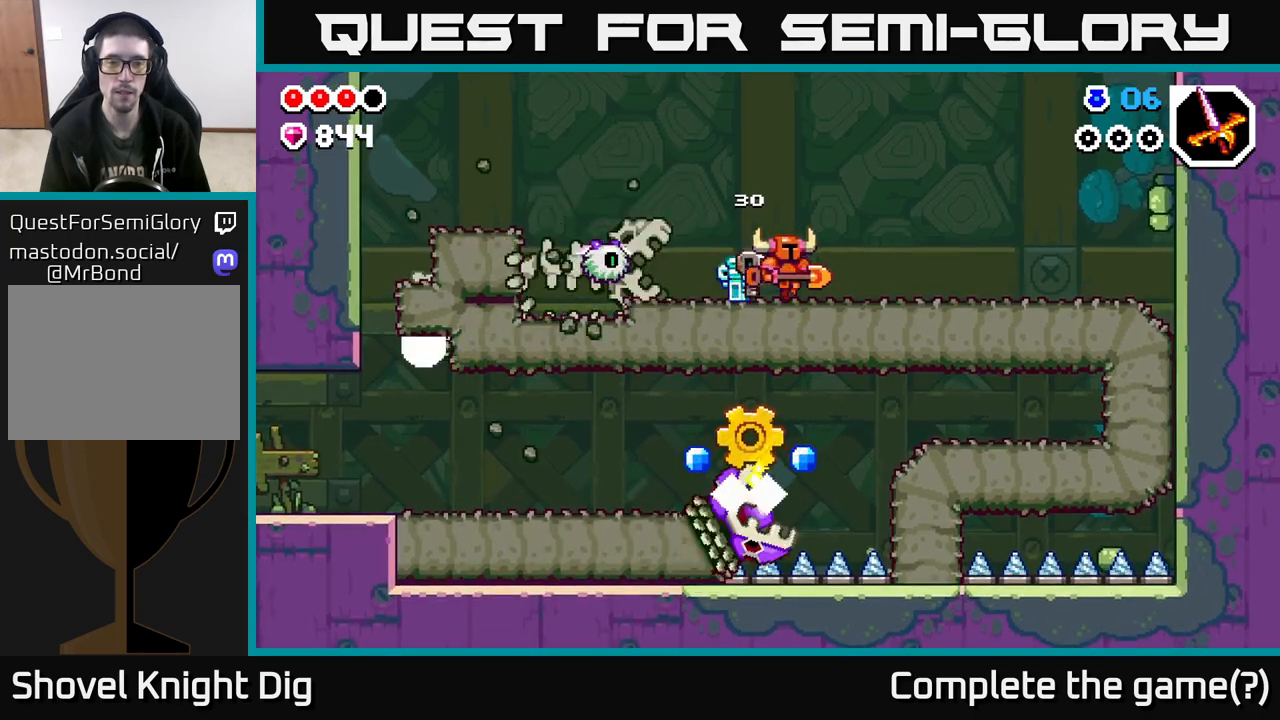
{"buttons": ["A", "X"], "left_stick": "down", "right_stick": "center", "events": [[83, "left_stick", "down"], [150, "X", "down"], [283, "X", "up"], [400, "X", "down"], [483, "A", "down"]]}
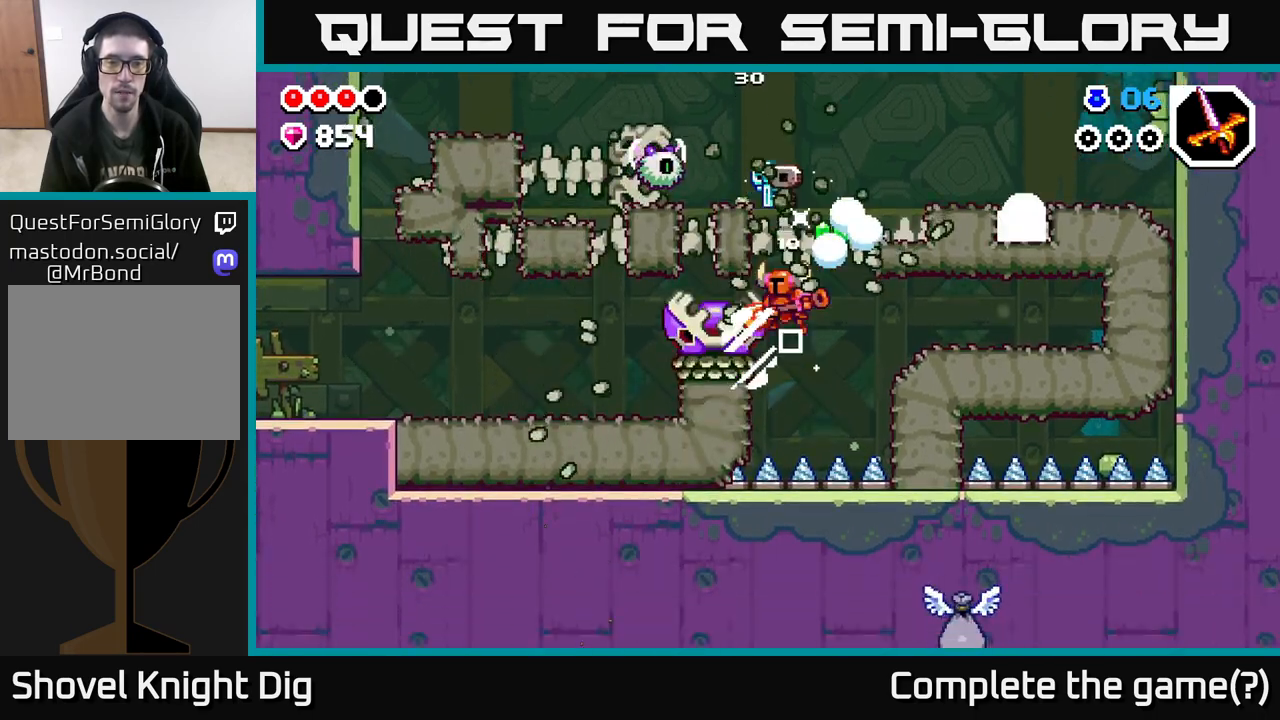
{"buttons": ["A"], "left_stick": "right", "right_stick": "center", "events": [[17, "X", "up"], [67, "left_stick", "right"], [367, "A", "up"], [433, "A", "down"]]}
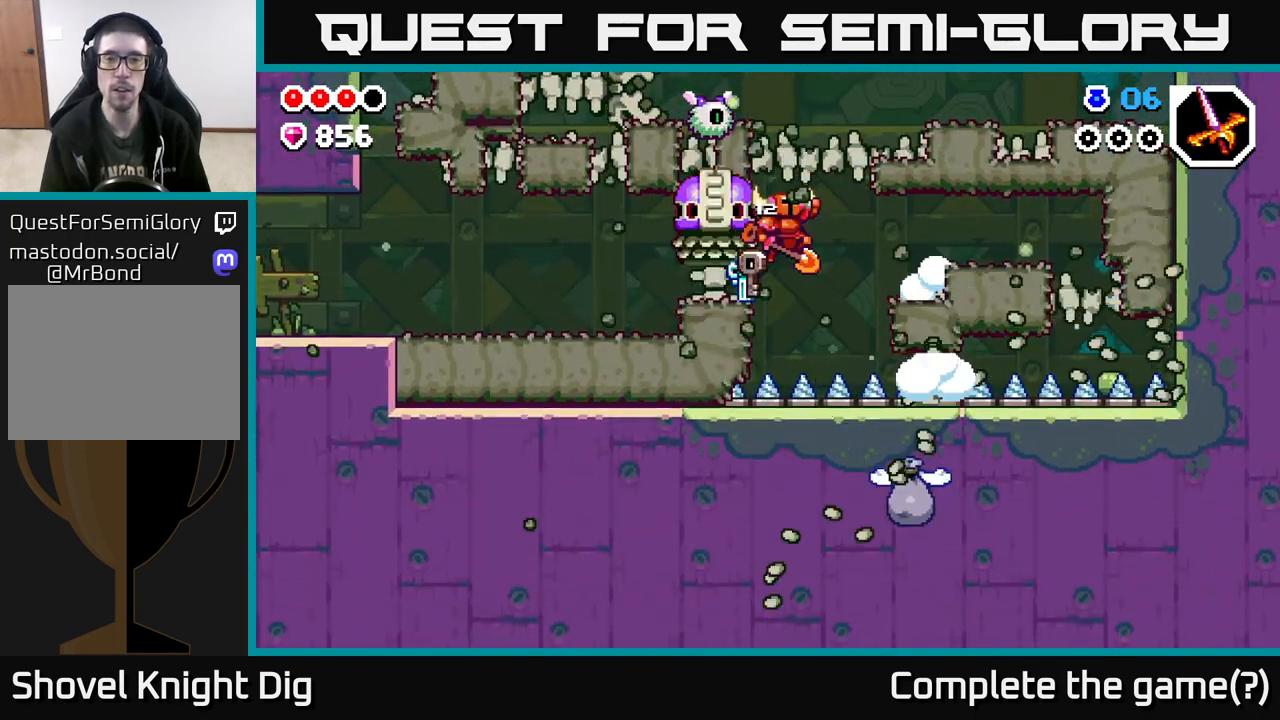
{"buttons": ["A"], "left_stick": "right", "right_stick": "center", "events": []}
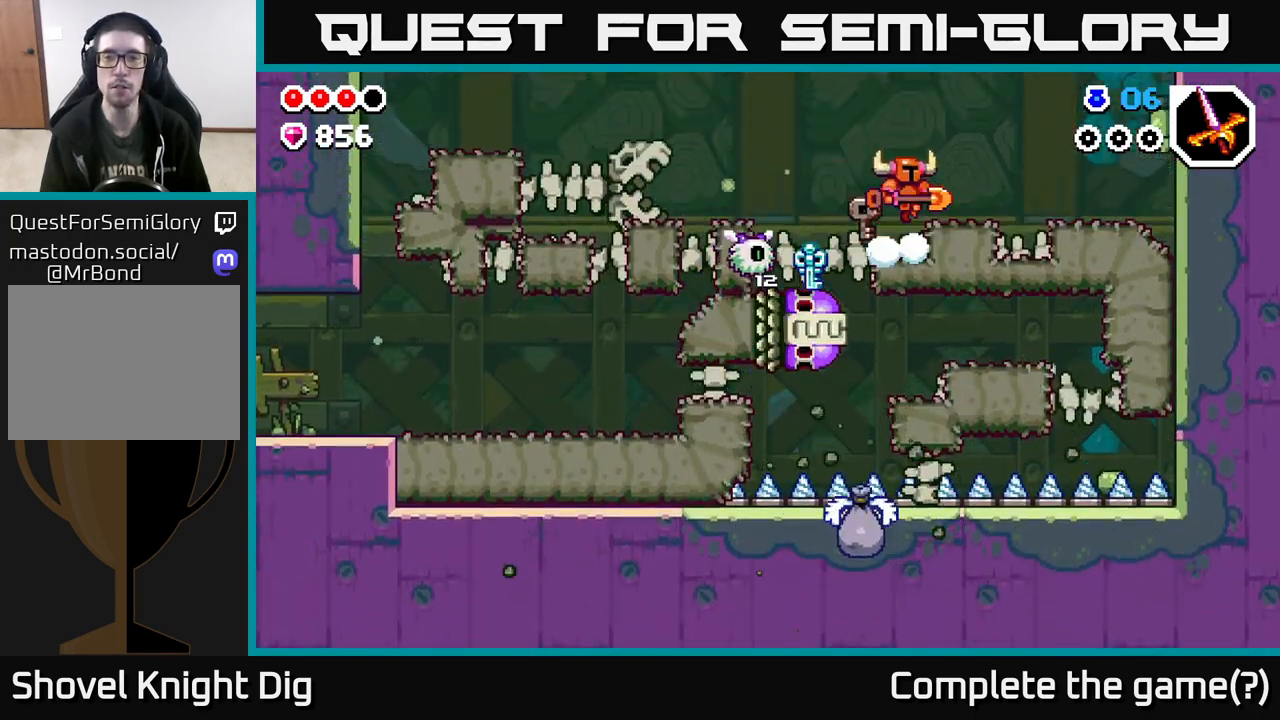
{"buttons": [], "left_stick": "down-left", "right_stick": "center", "events": [[33, "A", "up"], [150, "A", "down"], [183, "left_stick", "up"], [233, "left_stick", "left"], [300, "A", "up"], [467, "left_stick", "down-left"]]}
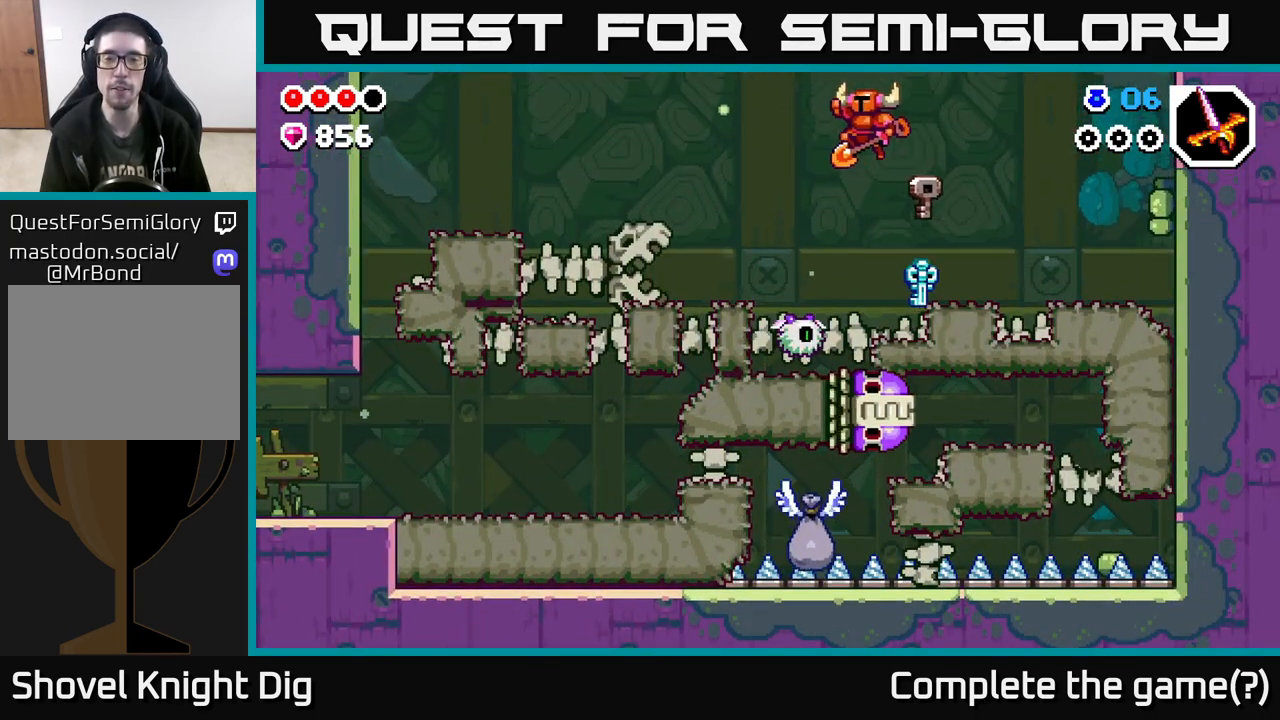
{"buttons": [], "left_stick": "right", "right_stick": "center", "events": [[183, "A", "down"], [283, "left_stick", "down-right"], [350, "A", "up"], [350, "left_stick", "right"]]}
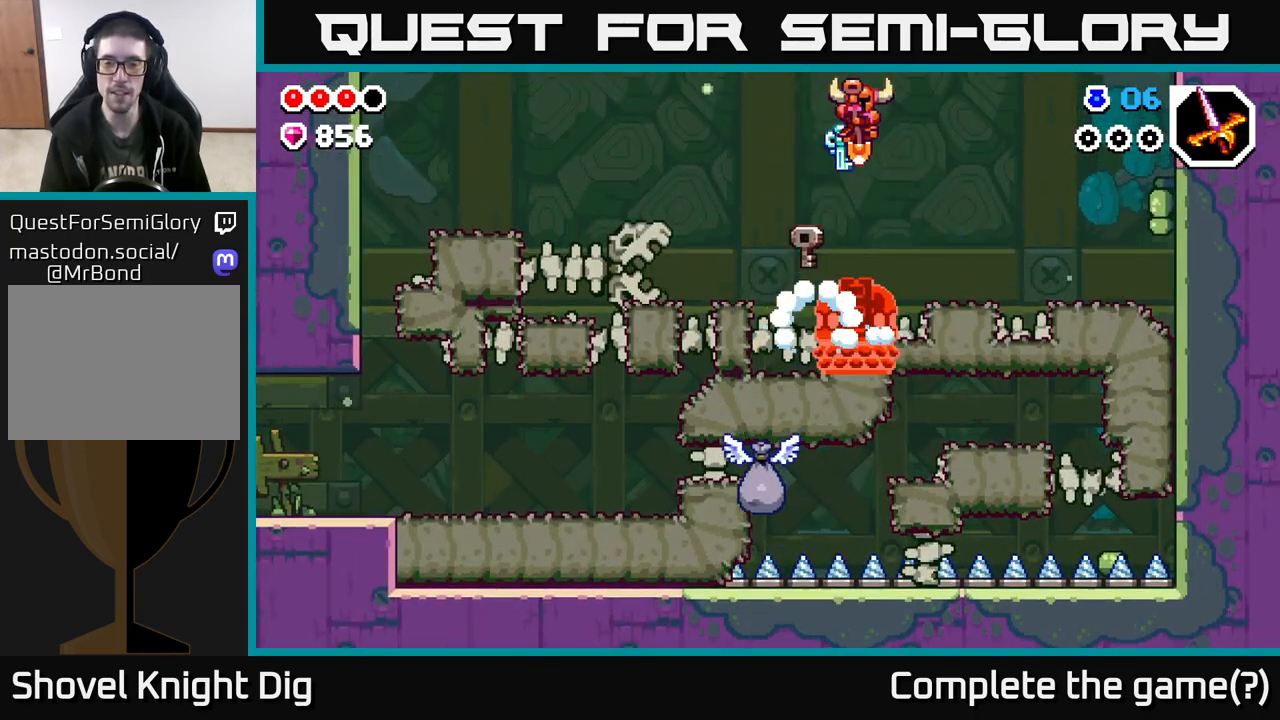
{"buttons": [], "left_stick": "down", "right_stick": "center", "events": [[83, "left_stick", "down-left"], [233, "left_stick", "down"]]}
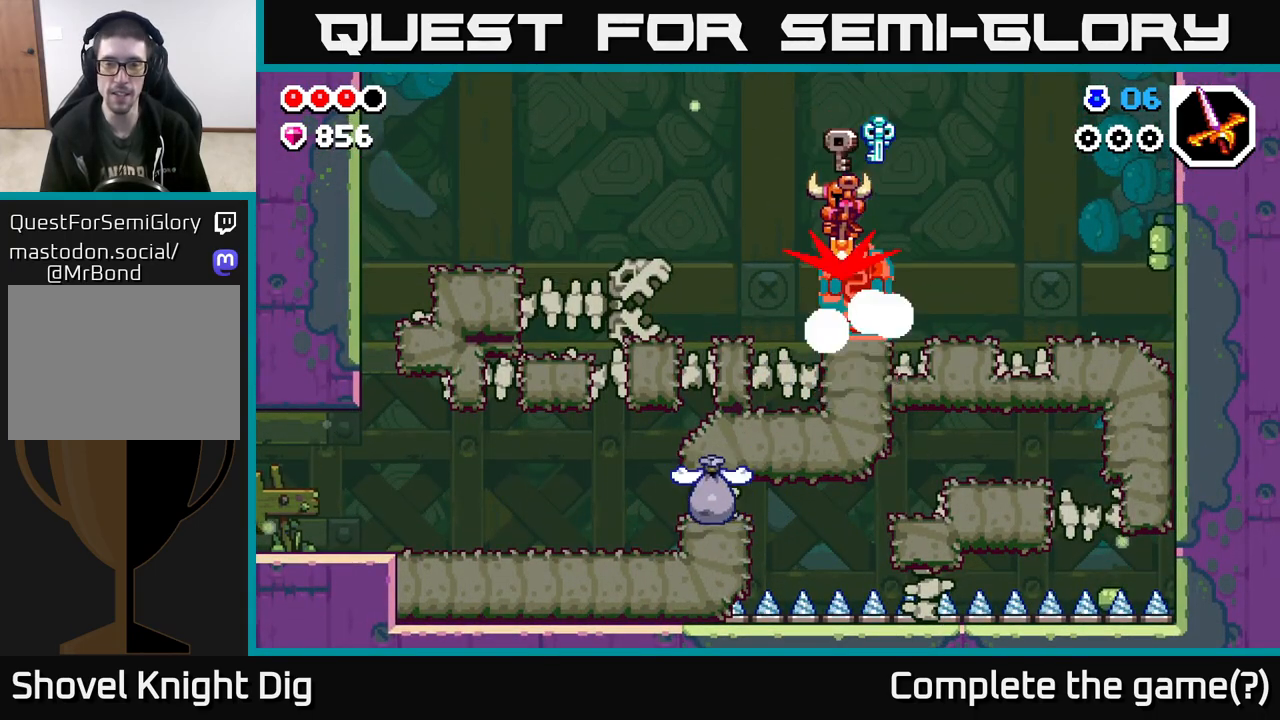
{"buttons": [], "left_stick": "down-right", "right_stick": "center", "events": [[200, "left_stick", "down-left"], [383, "left_stick", "down-right"]]}
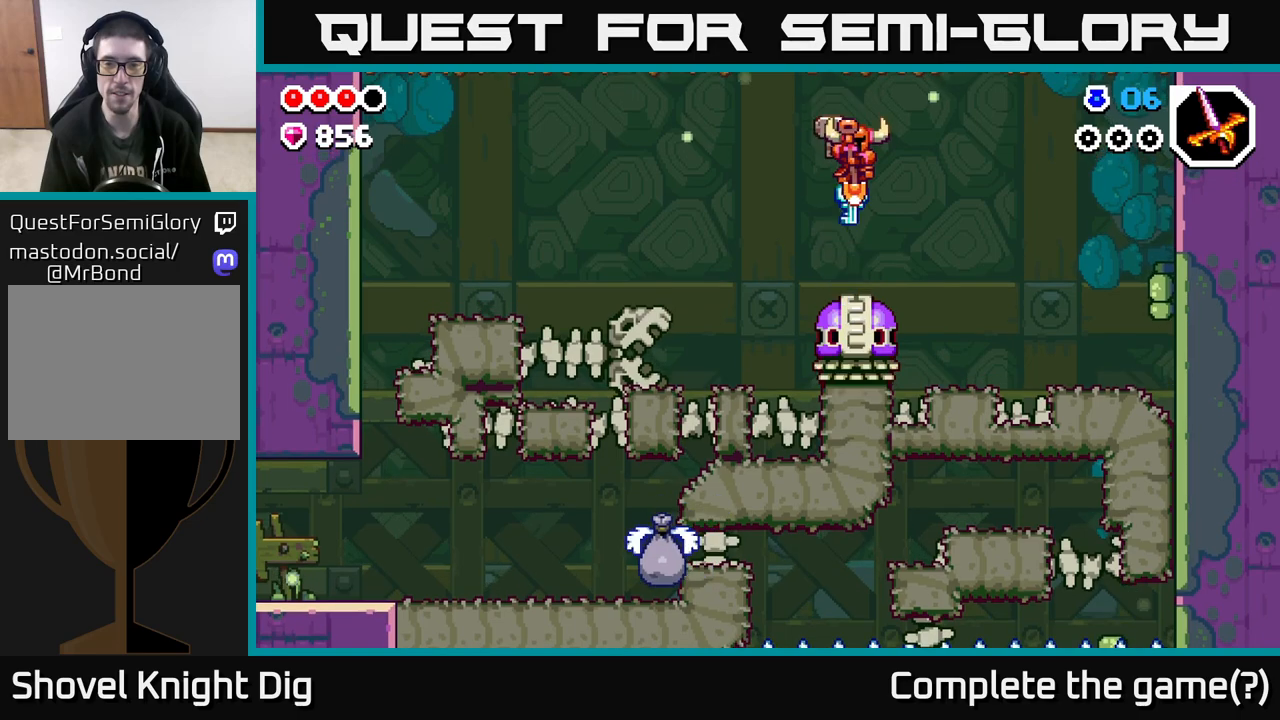
{"buttons": [], "left_stick": "left", "right_stick": "center", "events": [[117, "left_stick", "down-left"], [333, "left_stick", "left"]]}
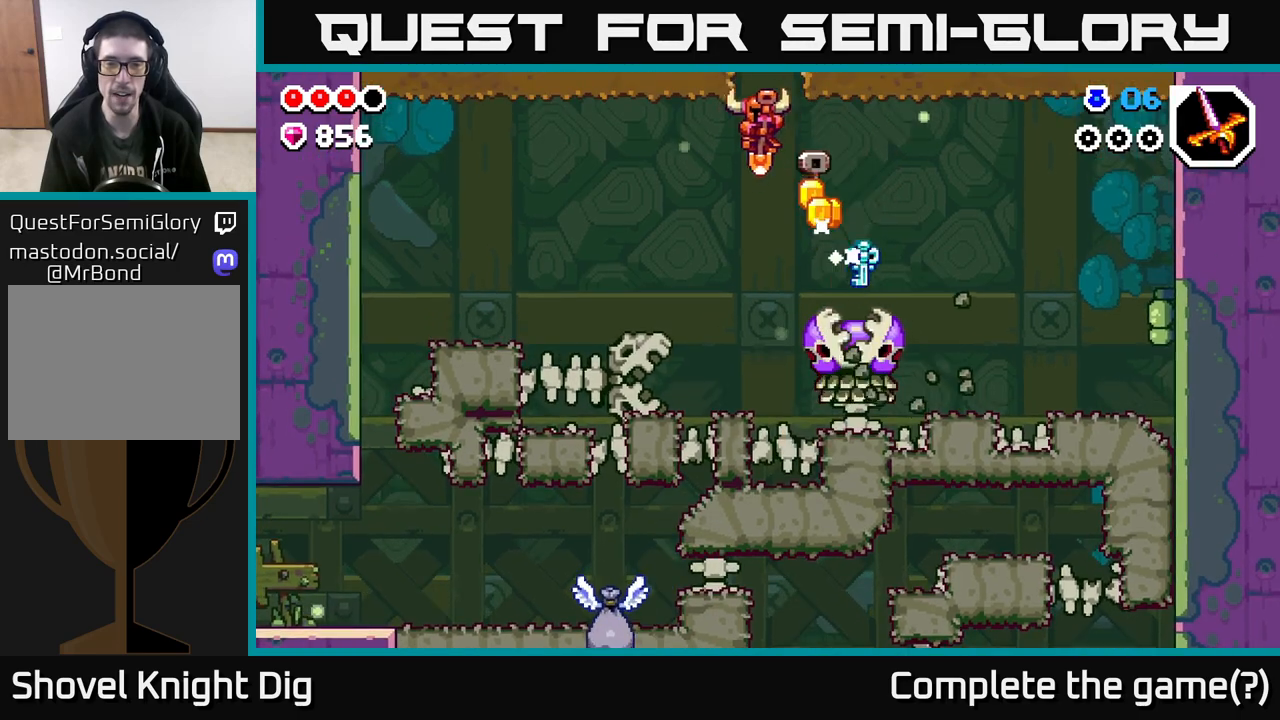
{"buttons": ["X"], "left_stick": "down", "right_stick": "center", "events": [[433, "left_stick", "down"], [467, "X", "down"]]}
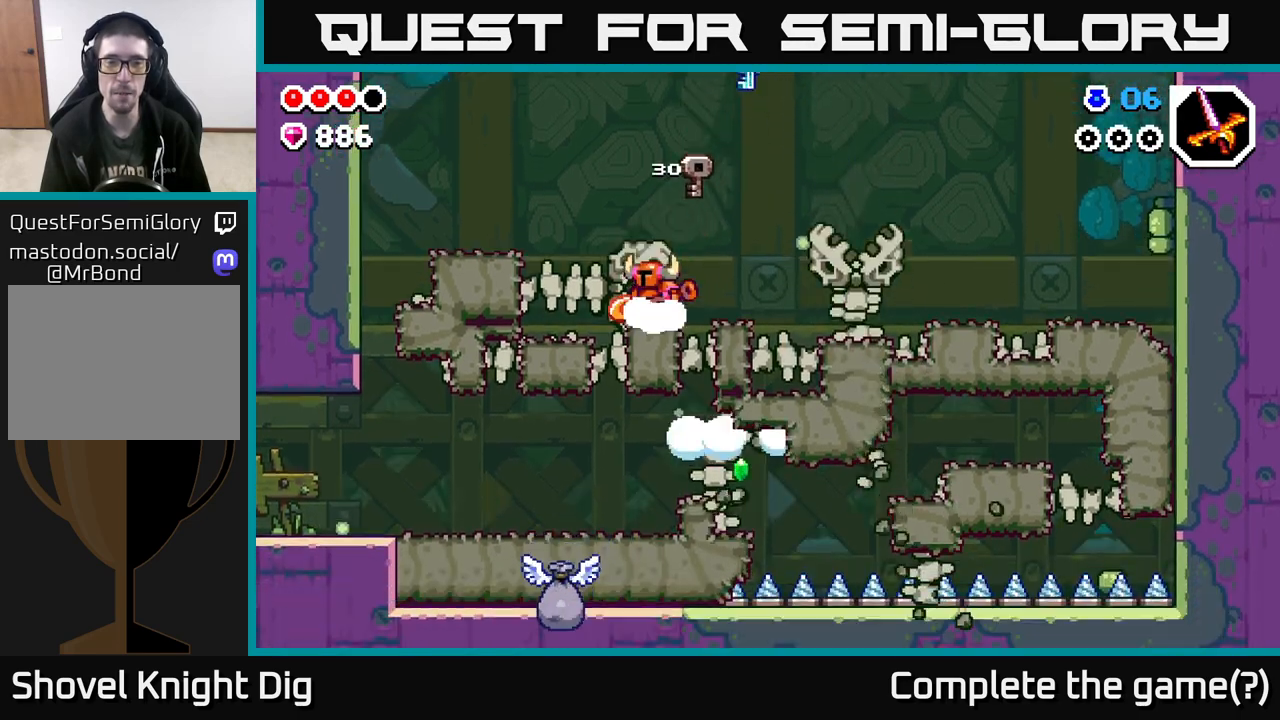
{"buttons": [], "left_stick": "down", "right_stick": "center", "events": [[50, "X", "up"], [167, "left_stick", "down-left"], [417, "X", "down"], [433, "left_stick", "down"], [500, "X", "up"]]}
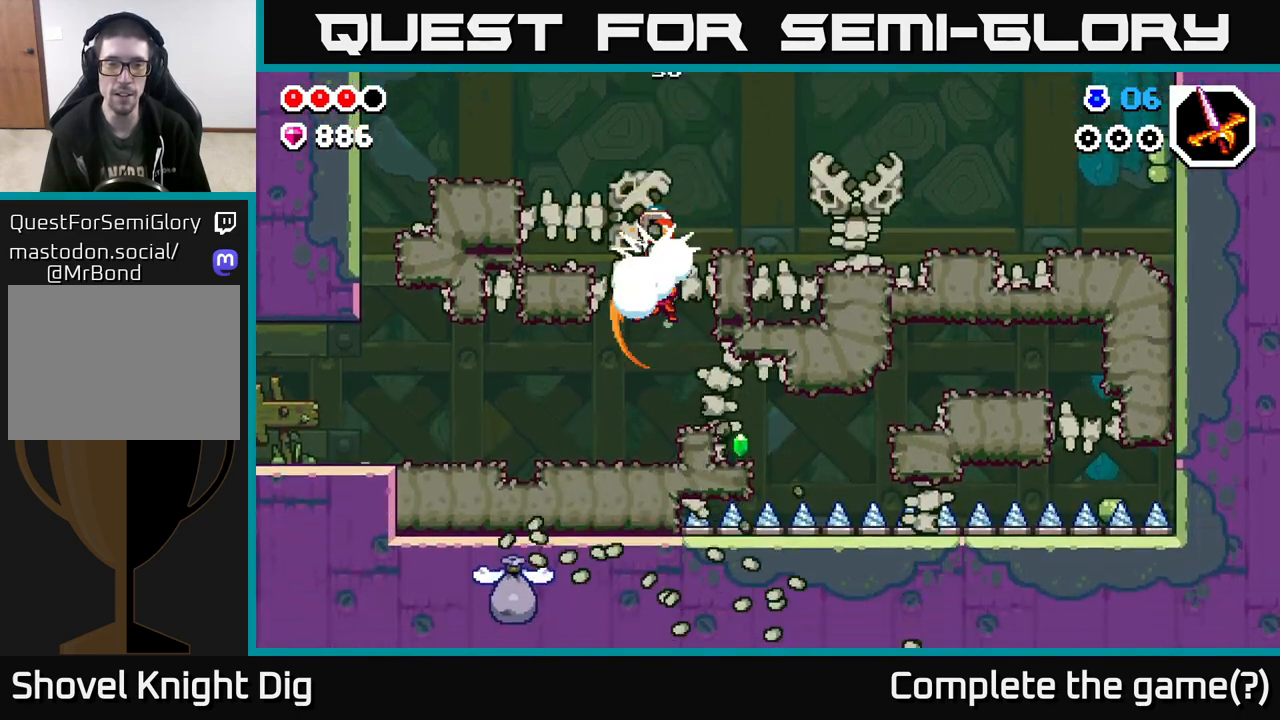
{"buttons": [], "left_stick": "left", "right_stick": "center", "events": [[267, "left_stick", "left"]]}
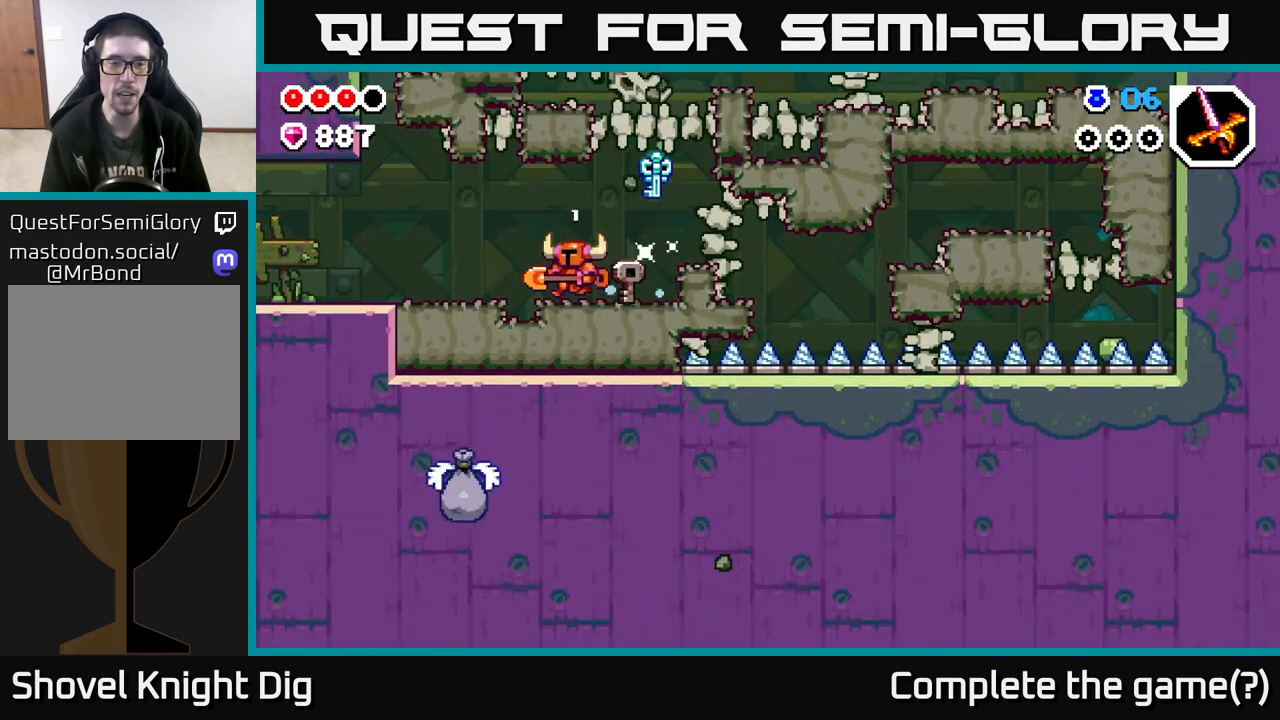
{"buttons": ["X"], "left_stick": "down", "right_stick": "center", "events": [[450, "left_stick", "down"], [467, "X", "down"]]}
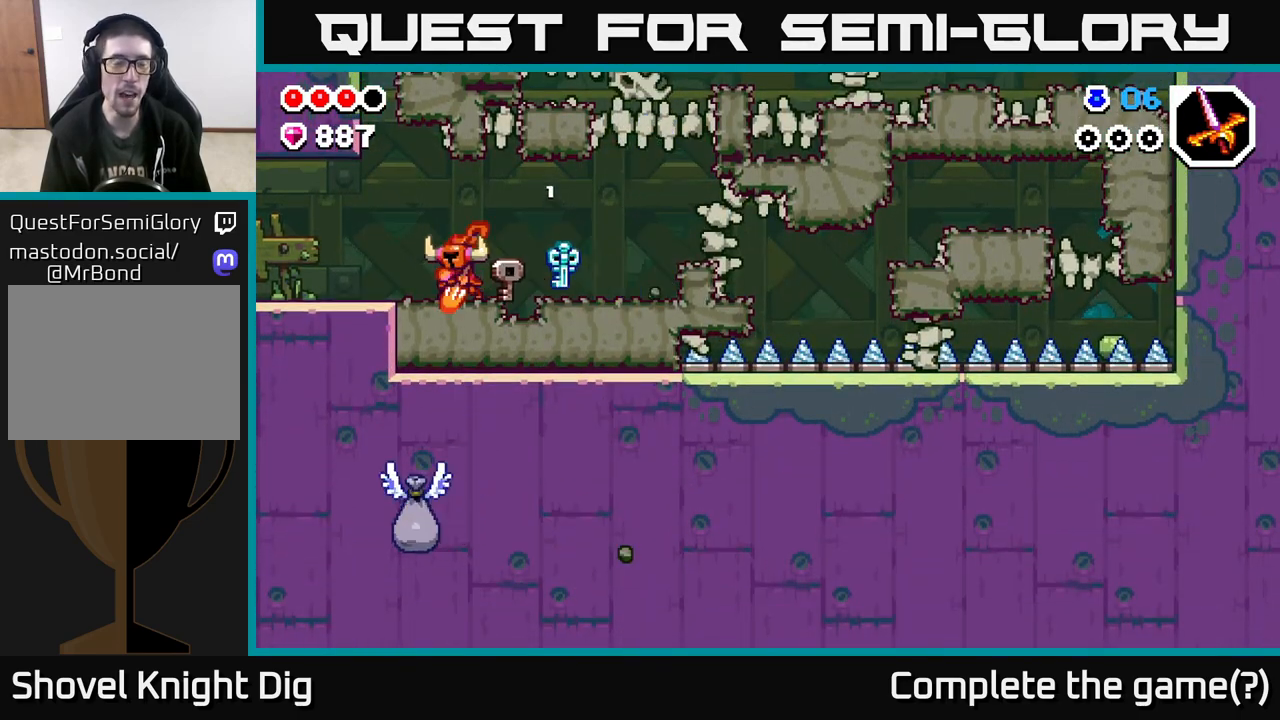
{"buttons": [], "left_stick": "down-left", "right_stick": "center", "events": [[50, "X", "up"], [133, "X", "down"], [217, "X", "up"], [233, "left_stick", "down-left"]]}
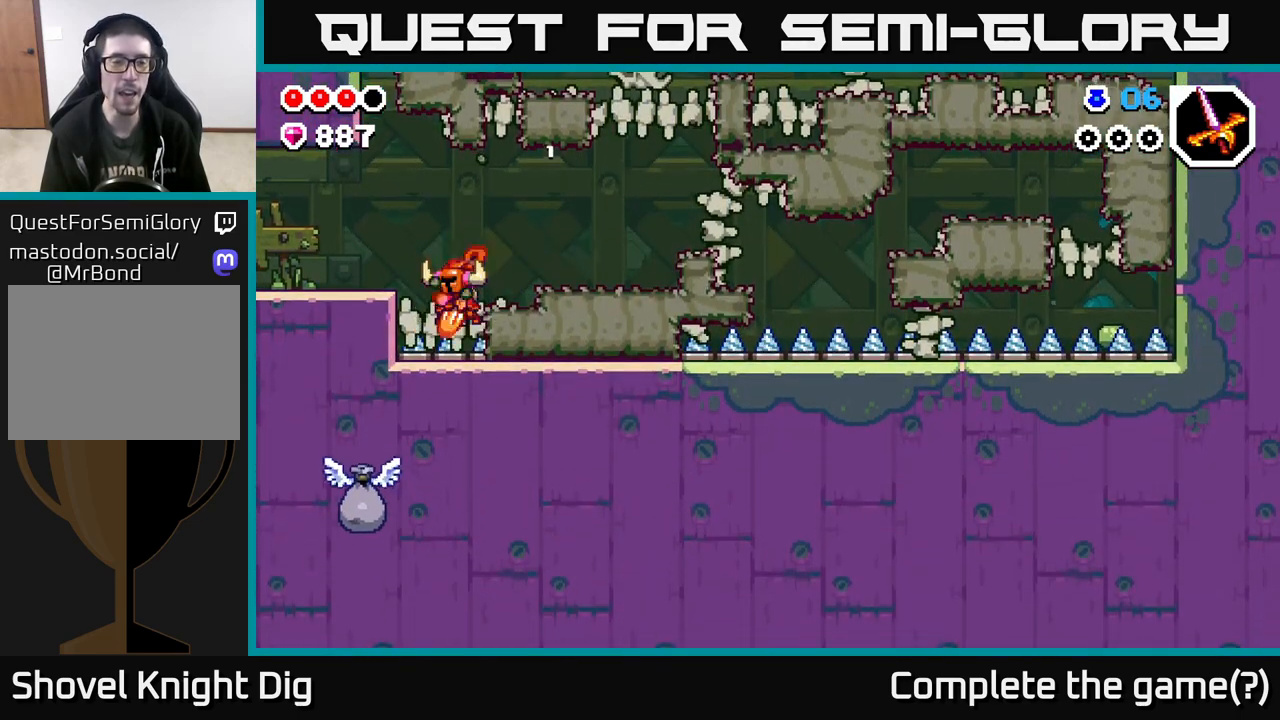
{"buttons": [], "left_stick": "left", "right_stick": "center", "events": [[383, "A", "down"], [383, "left_stick", "left"], [483, "A", "up"]]}
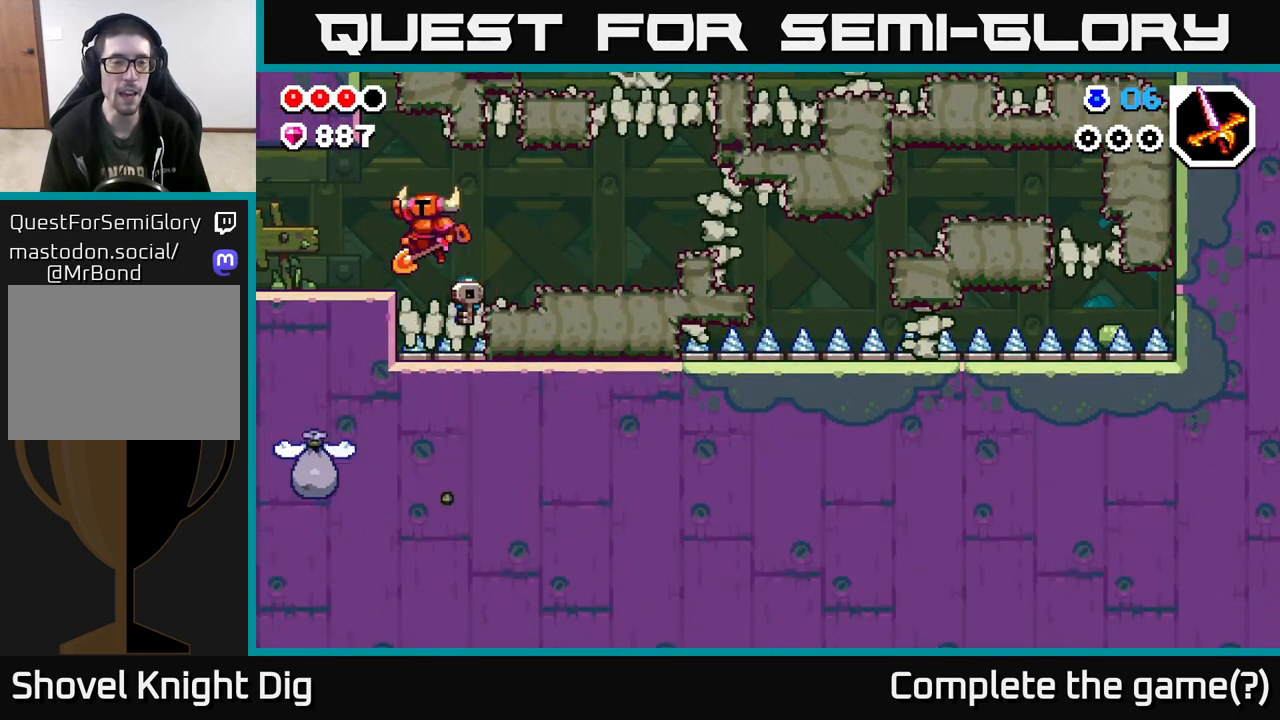
{"buttons": [], "left_stick": "left", "right_stick": "center", "events": [[283, "left_stick", "center"], [467, "left_stick", "left"]]}
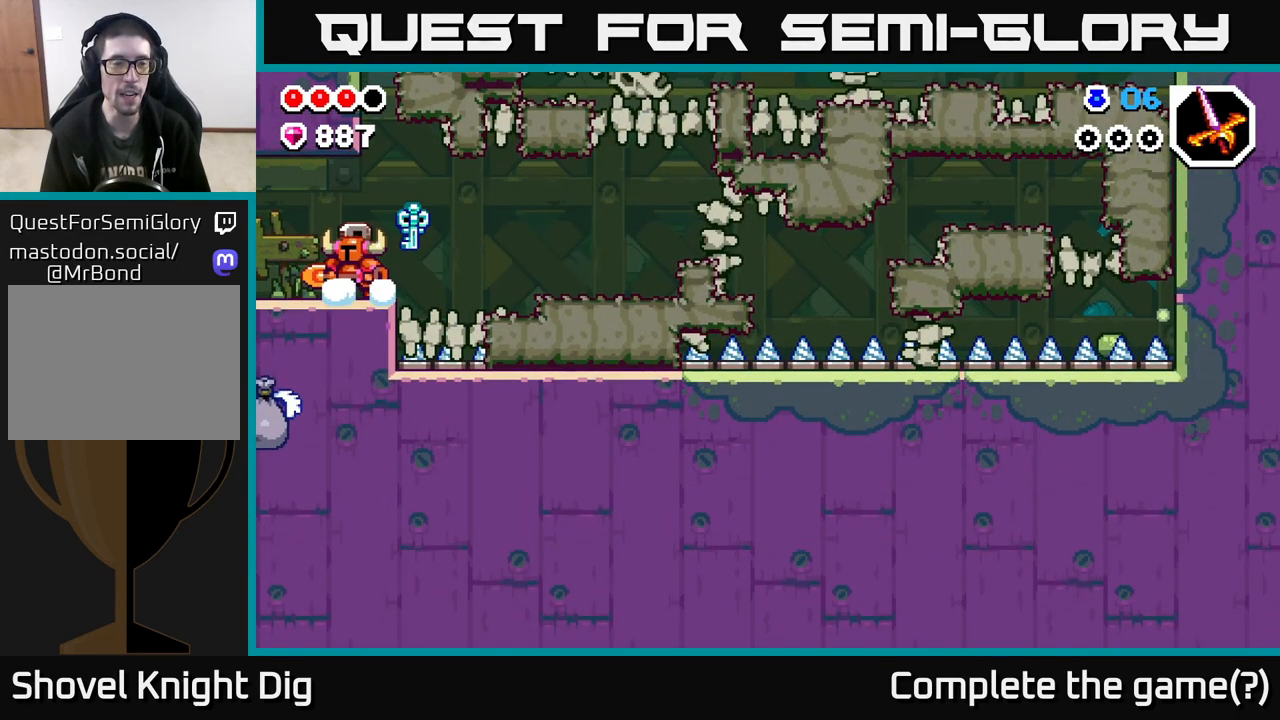
{"buttons": [], "left_stick": "left", "right_stick": "center", "events": [[117, "left_stick", "center"], [333, "left_stick", "left"]]}
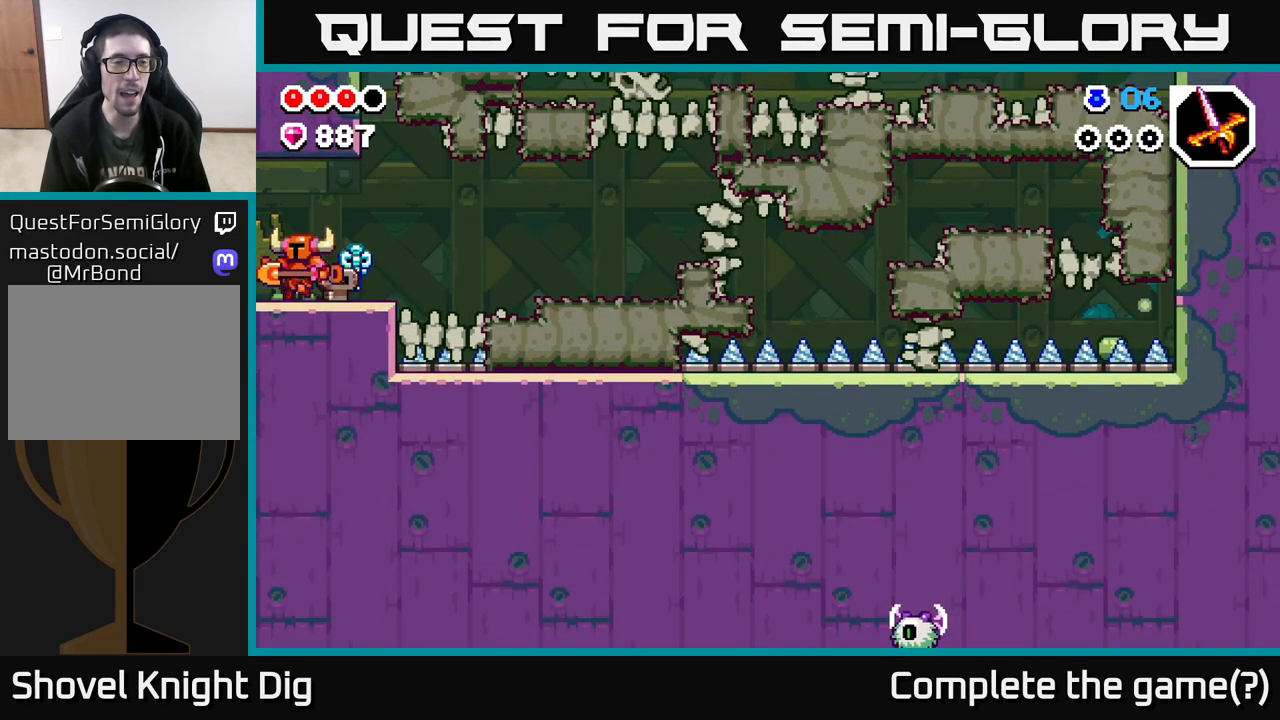
{"buttons": [], "left_stick": "left", "right_stick": "center", "events": [[33, "left_stick", "center"], [183, "left_stick", "left"]]}
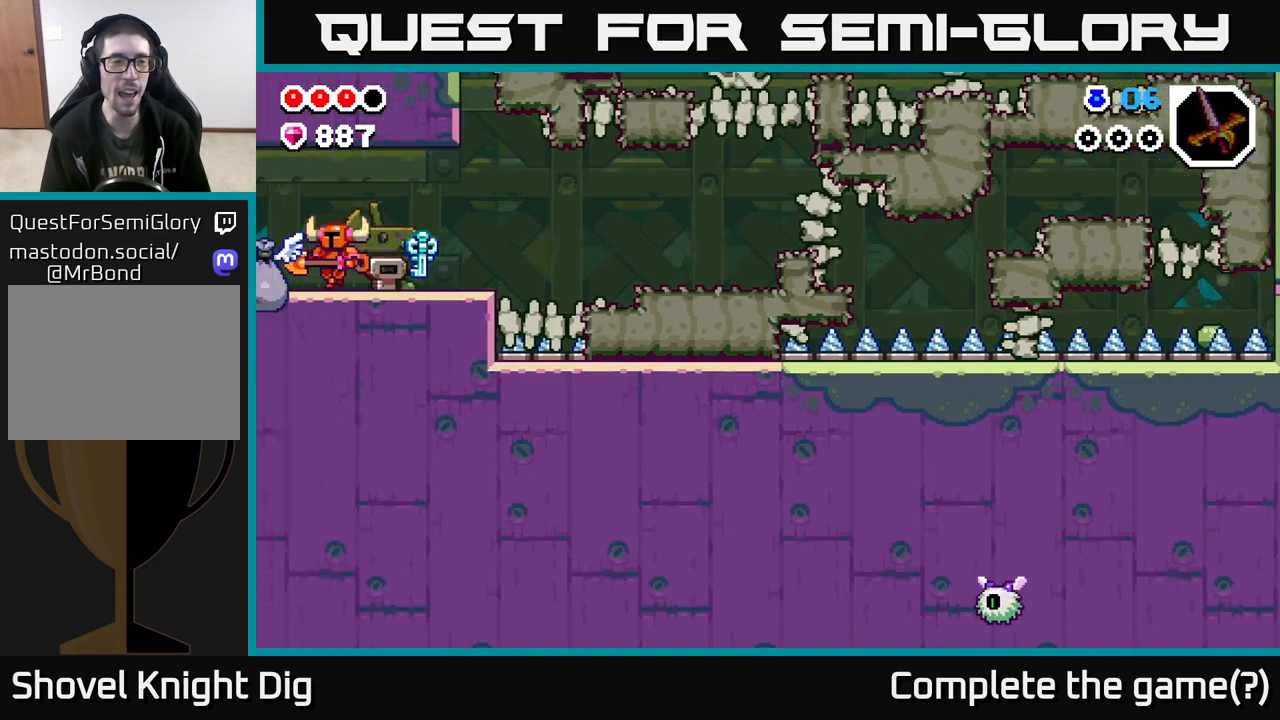
{"buttons": [], "left_stick": "right", "right_stick": "center", "events": [[183, "left_stick", "center"], [417, "left_stick", "right"]]}
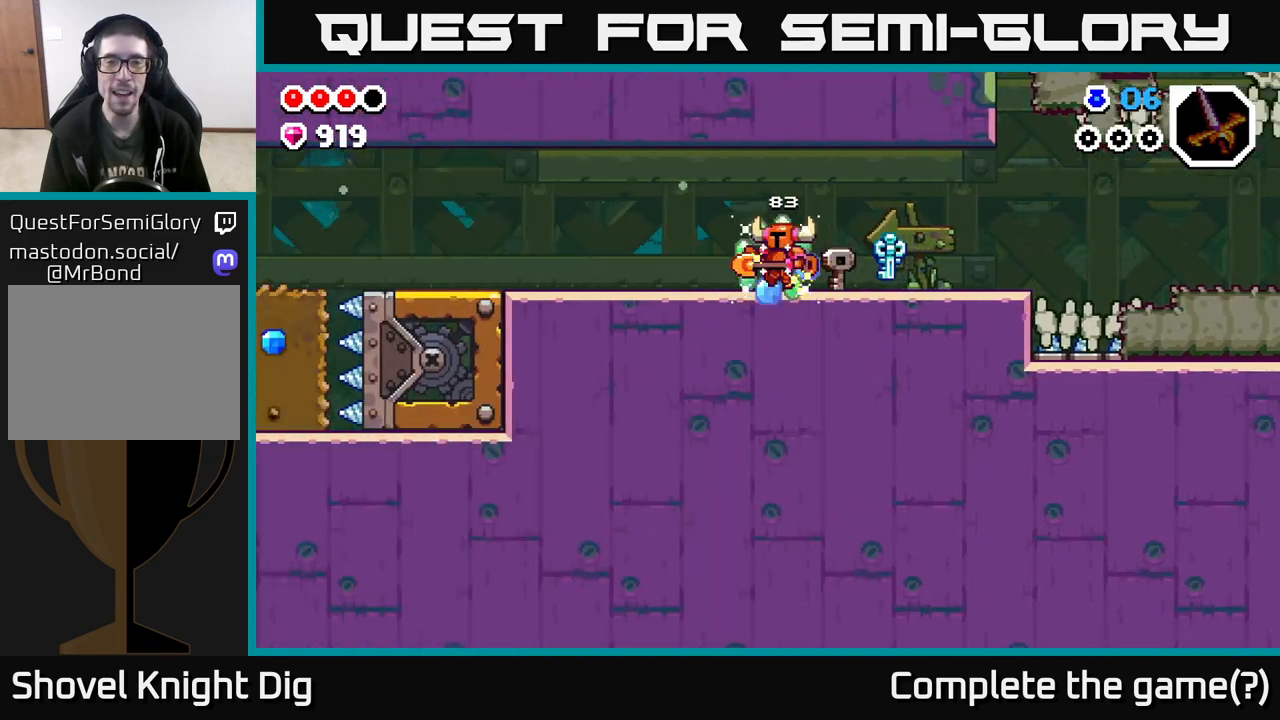
{"buttons": [], "left_stick": "center", "right_stick": "center", "events": [[33, "left_stick", "center"], [283, "left_stick", "left"], [500, "left_stick", "center"]]}
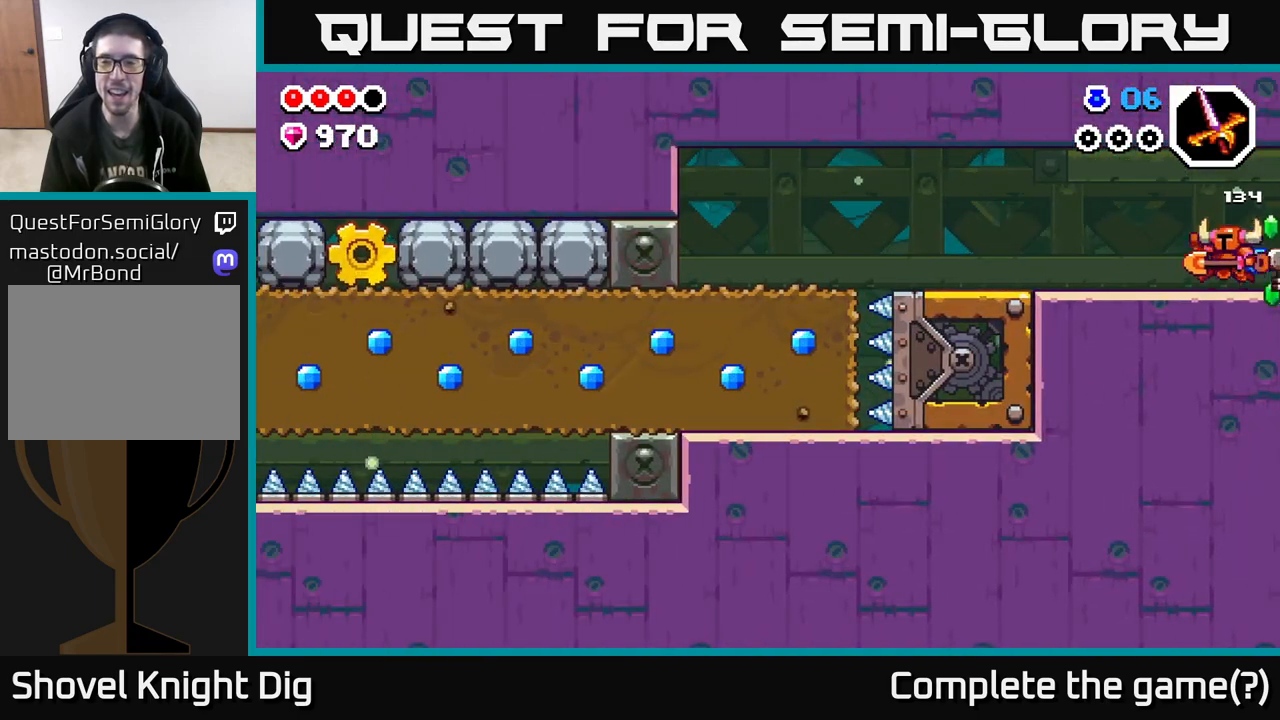
{"buttons": [], "left_stick": "left", "right_stick": "center", "events": [[200, "left_stick", "left"]]}
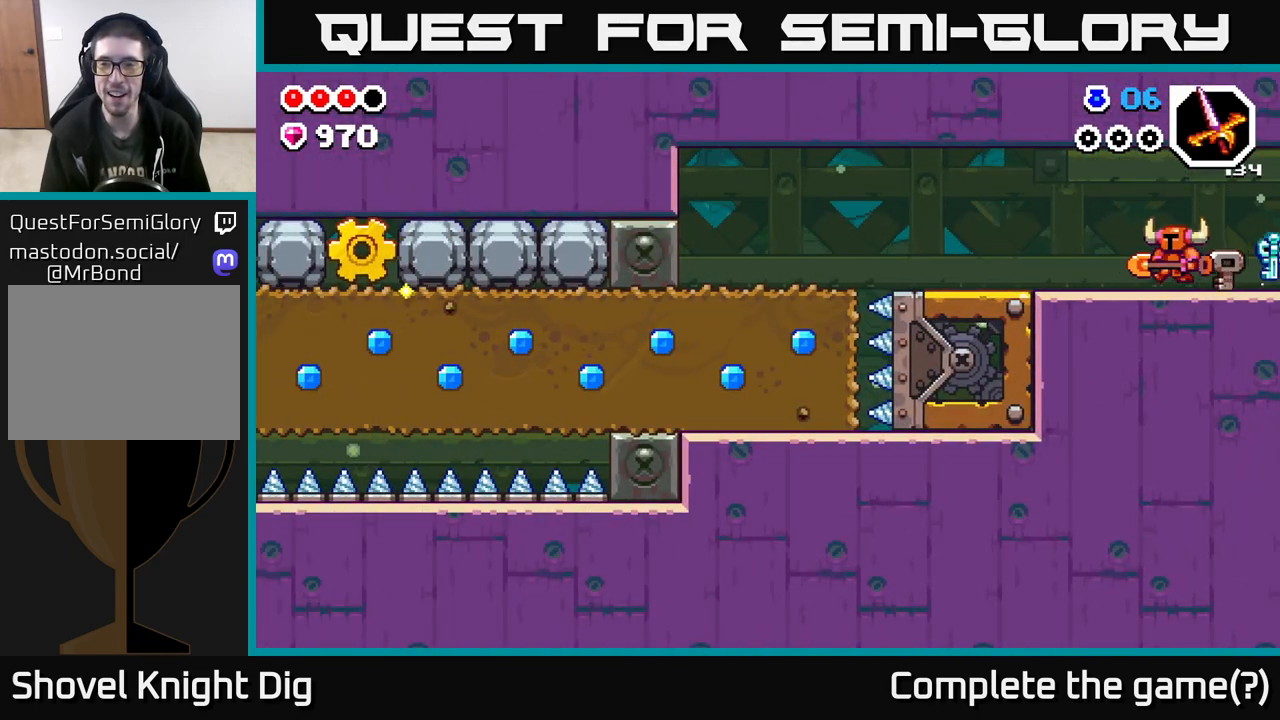
{"buttons": [], "left_stick": "left", "right_stick": "center", "events": []}
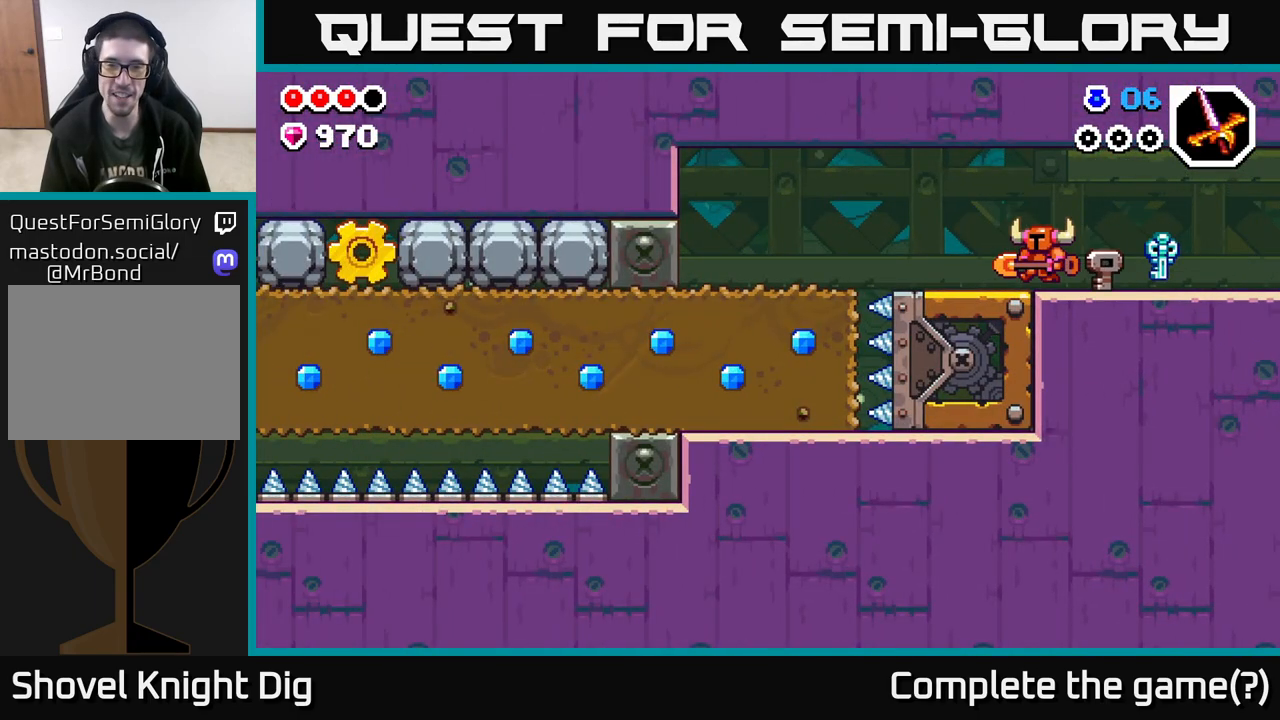
{"buttons": ["A"], "left_stick": "left", "right_stick": "center", "events": [[417, "A", "down"]]}
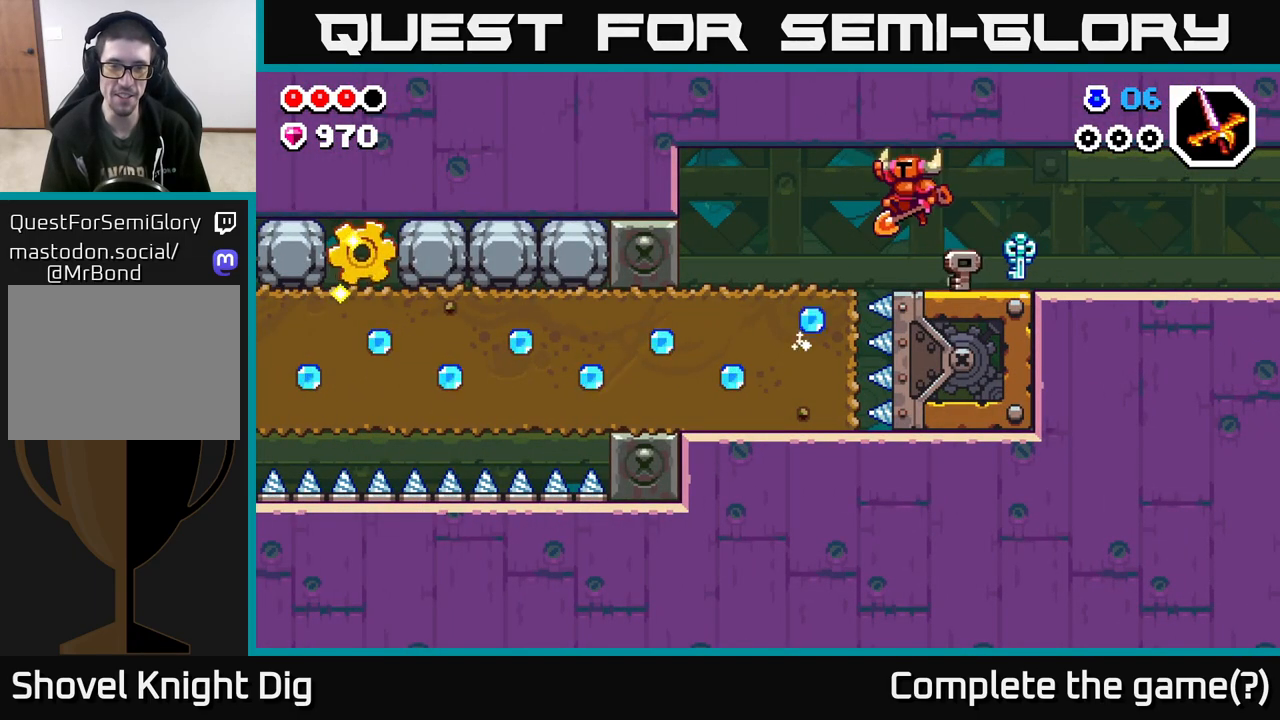
{"buttons": [], "left_stick": "left", "right_stick": "center", "events": [[367, "A", "up"]]}
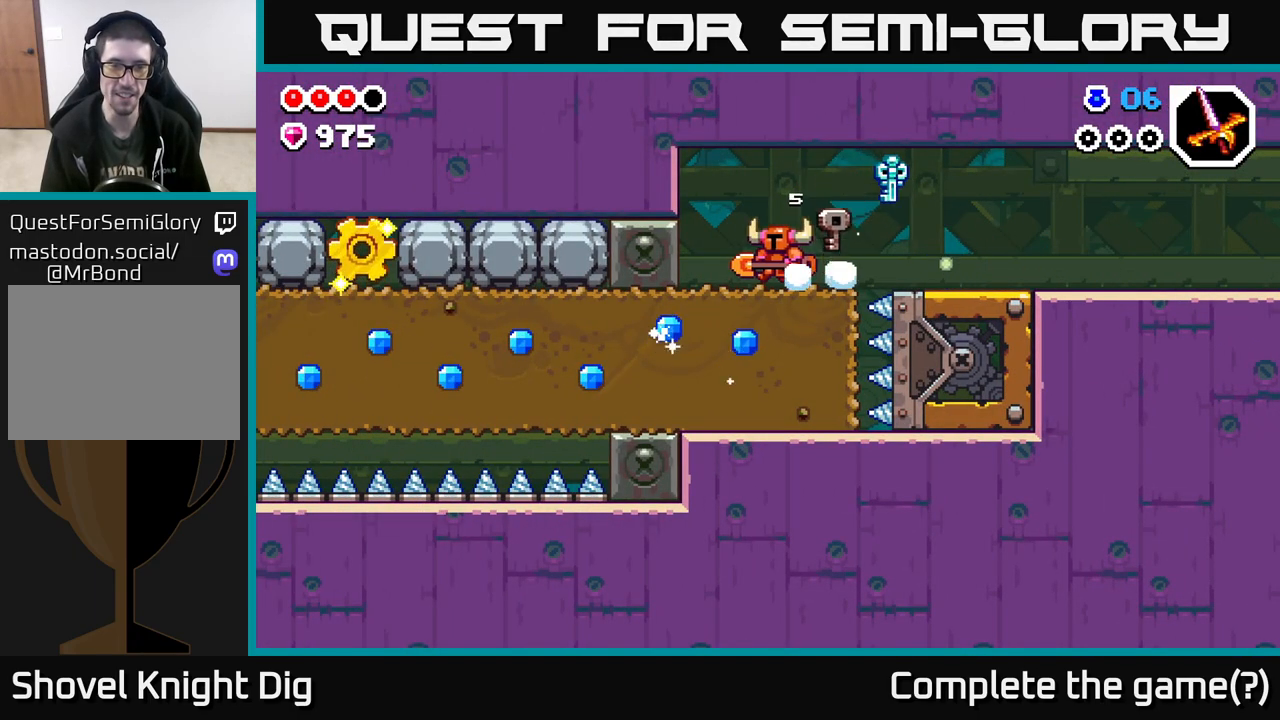
{"buttons": ["X"], "left_stick": "down", "right_stick": "center", "events": [[350, "left_stick", "down"], [400, "X", "down"]]}
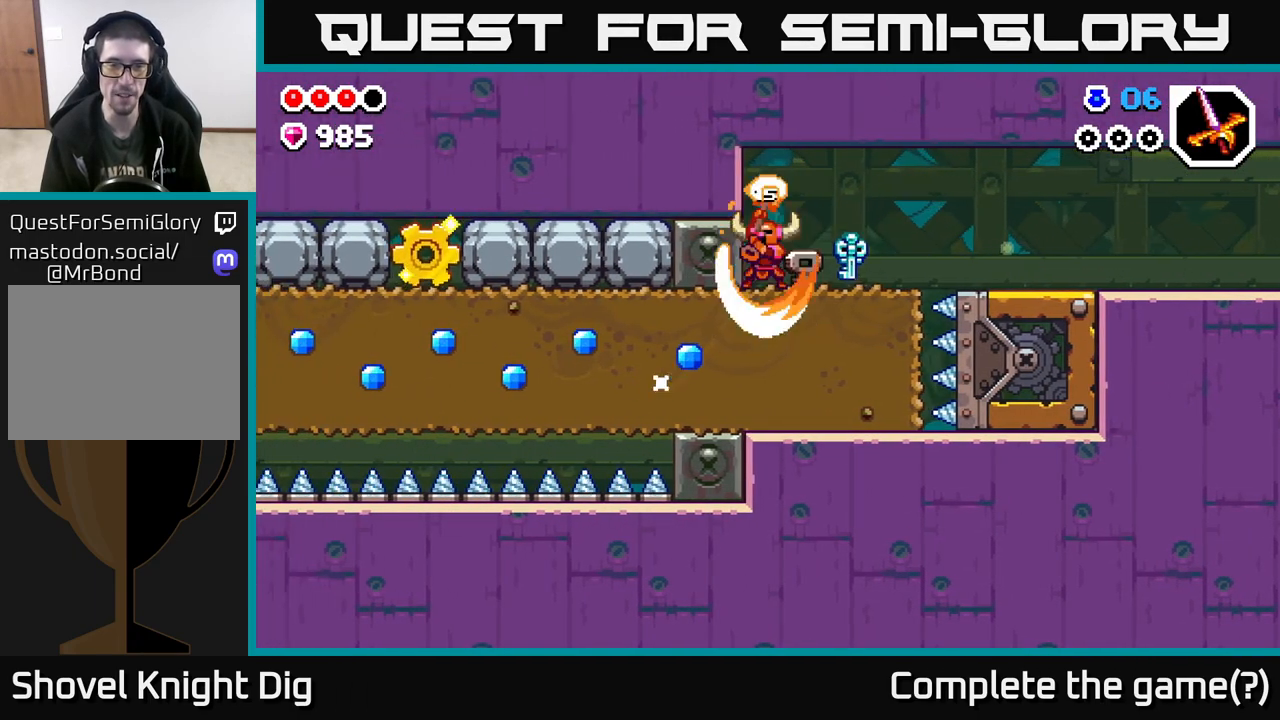
{"buttons": [], "left_stick": "left", "right_stick": "center", "events": [[50, "X", "up"], [133, "left_stick", "left"], [167, "X", "down"], [283, "X", "up"], [367, "X", "down"], [483, "X", "up"]]}